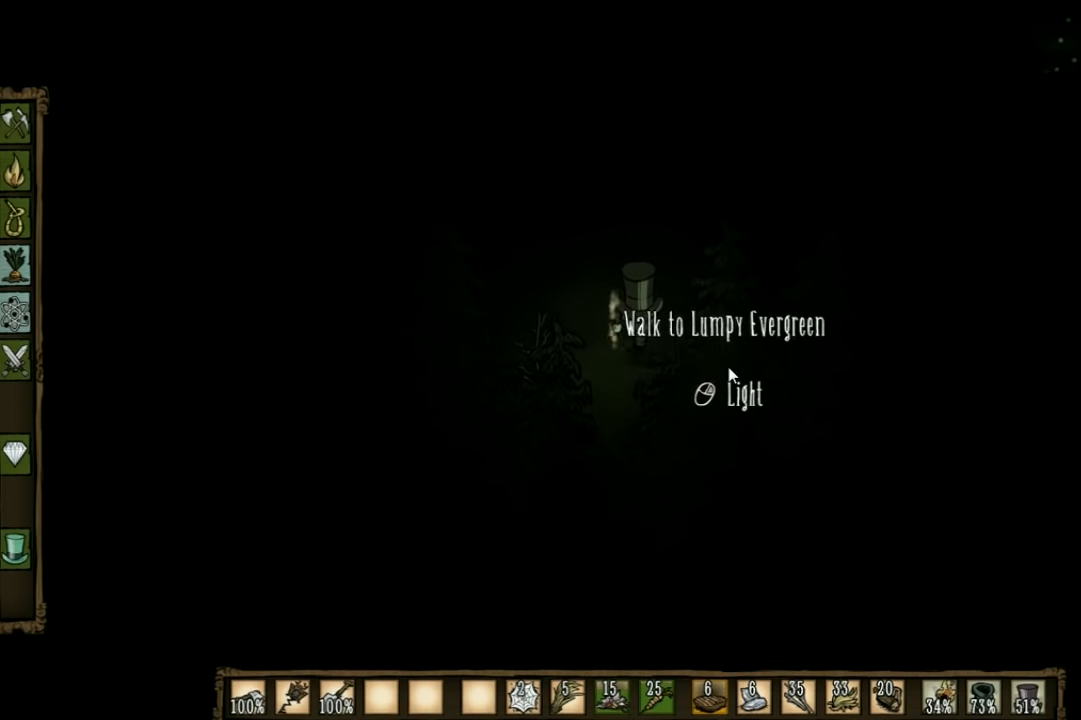
Gameplay with keyboard; each line is a JSON object with the keys held at the frame after it. "events" lists presses ("down") and releases ("up") of "1", "2", "3", "4", "5", "a", "c", "ctrl", "d", "e", "f", "q", "r", "s", "shift", "space", "tab", "v", "w", "x" and "z" between this image and that frame as [ms after this image, input, new state], when the widget could be followed in between. No other keys are recorded. Mouse input is not recorded. Not read: other_keys.
{"keys": [], "events": [[133, "w", "up"], [300, "tab", "down"], [400, "tab", "up"]]}
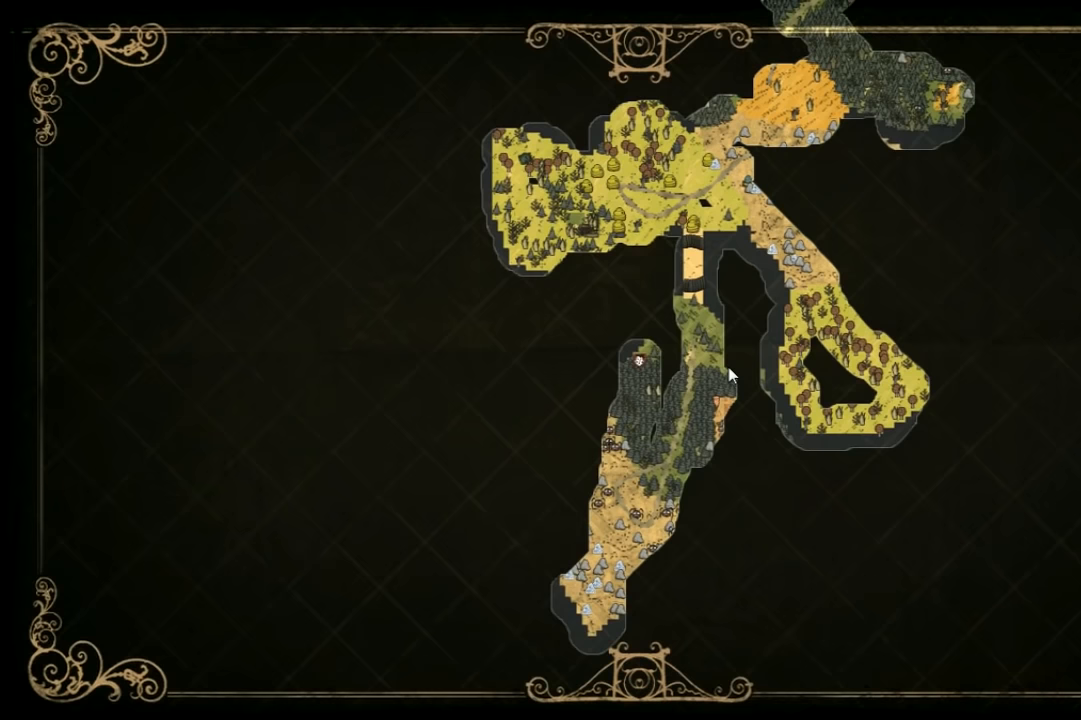
{"keys": [], "events": []}
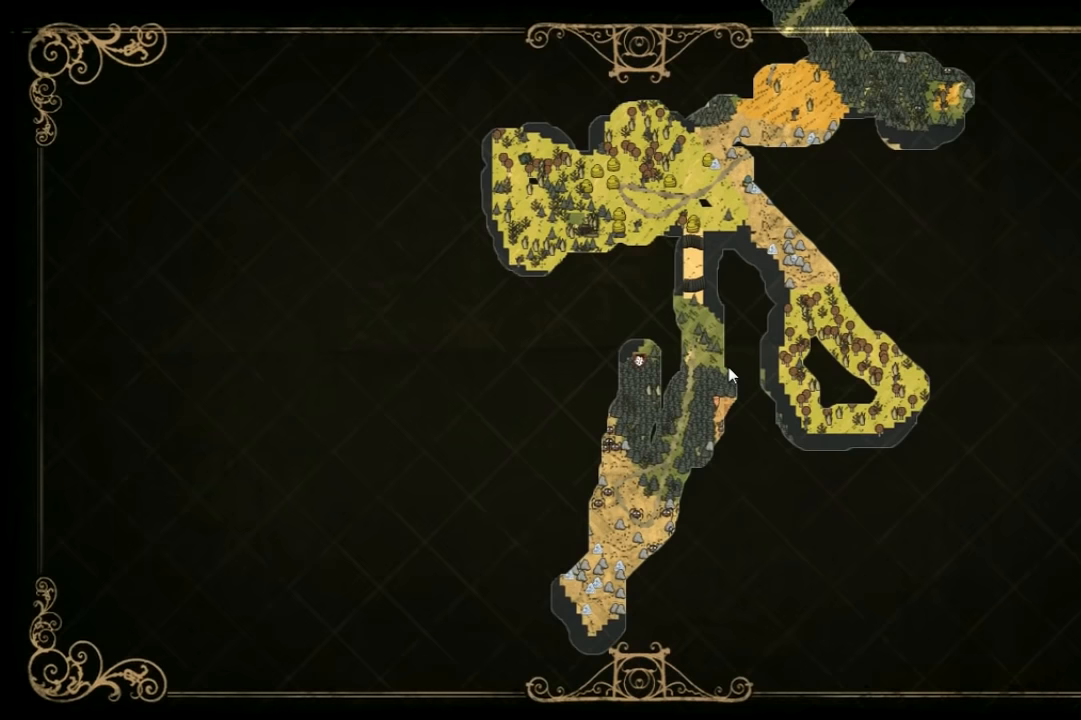
{"keys": ["d", "w"], "events": [[167, "tab", "down"], [234, "d", "down"], [334, "tab", "up"], [334, "w", "down"]]}
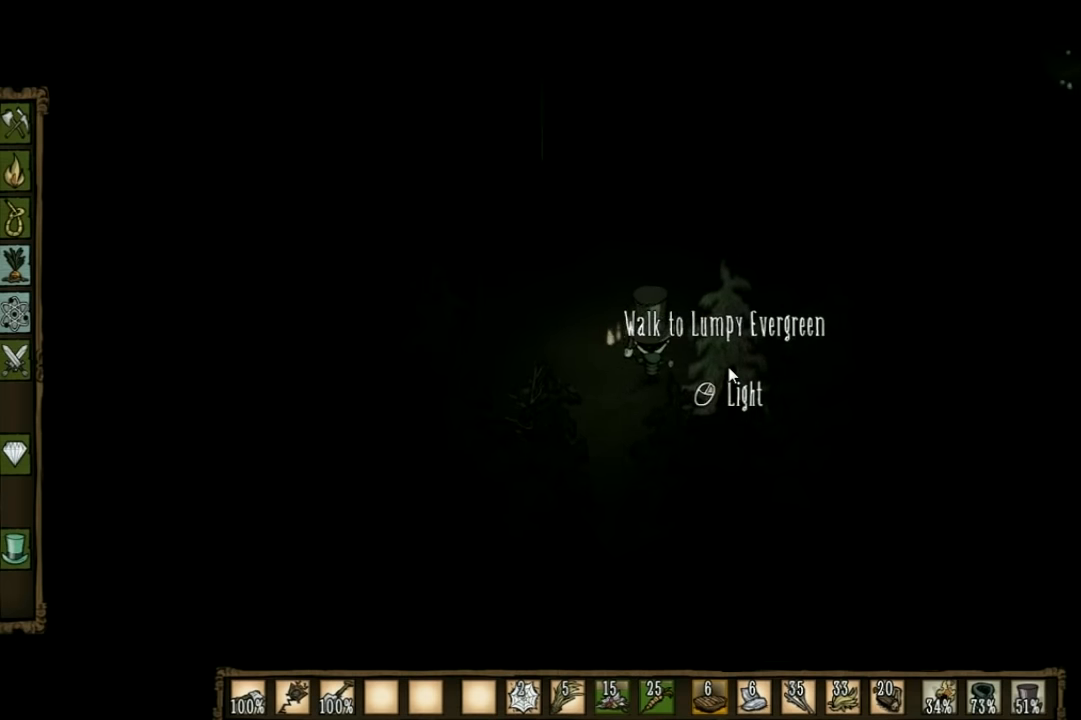
{"keys": ["d", "w"], "events": []}
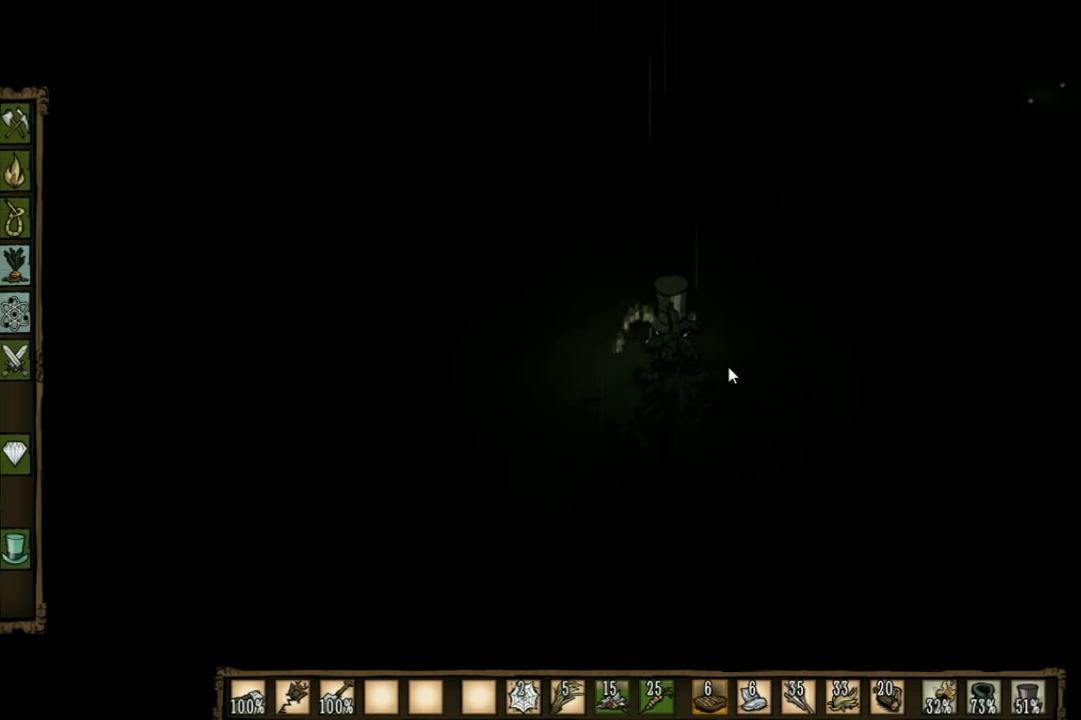
{"keys": ["d", "w"], "events": []}
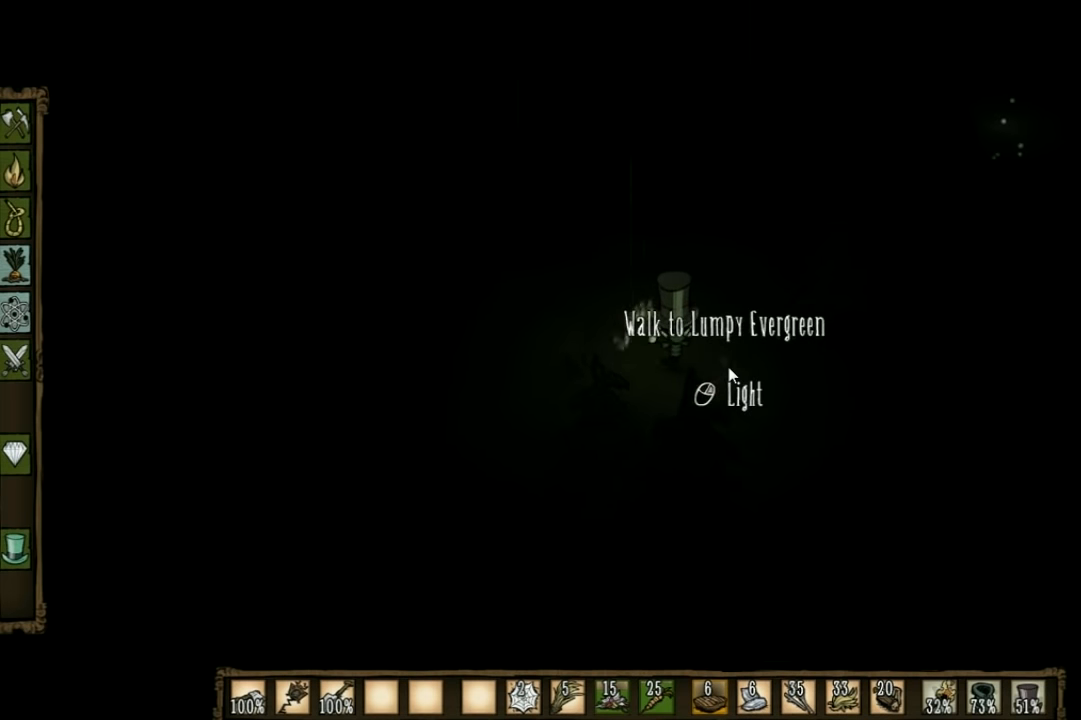
{"keys": ["d", "w"], "events": []}
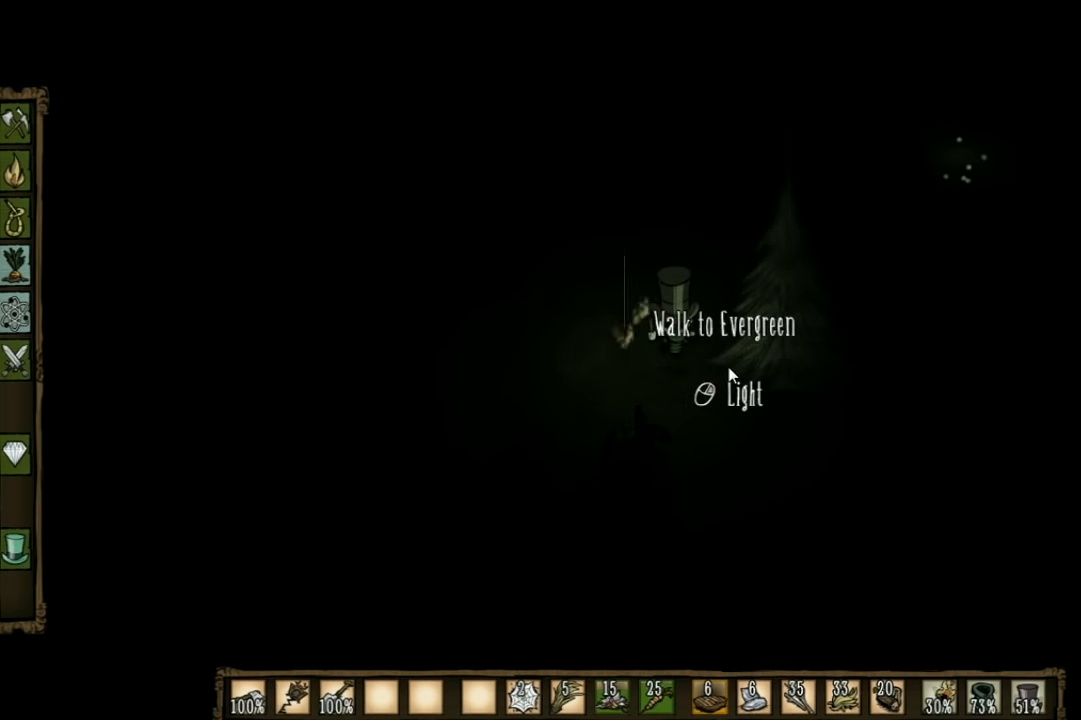
{"keys": ["d", "w"], "events": []}
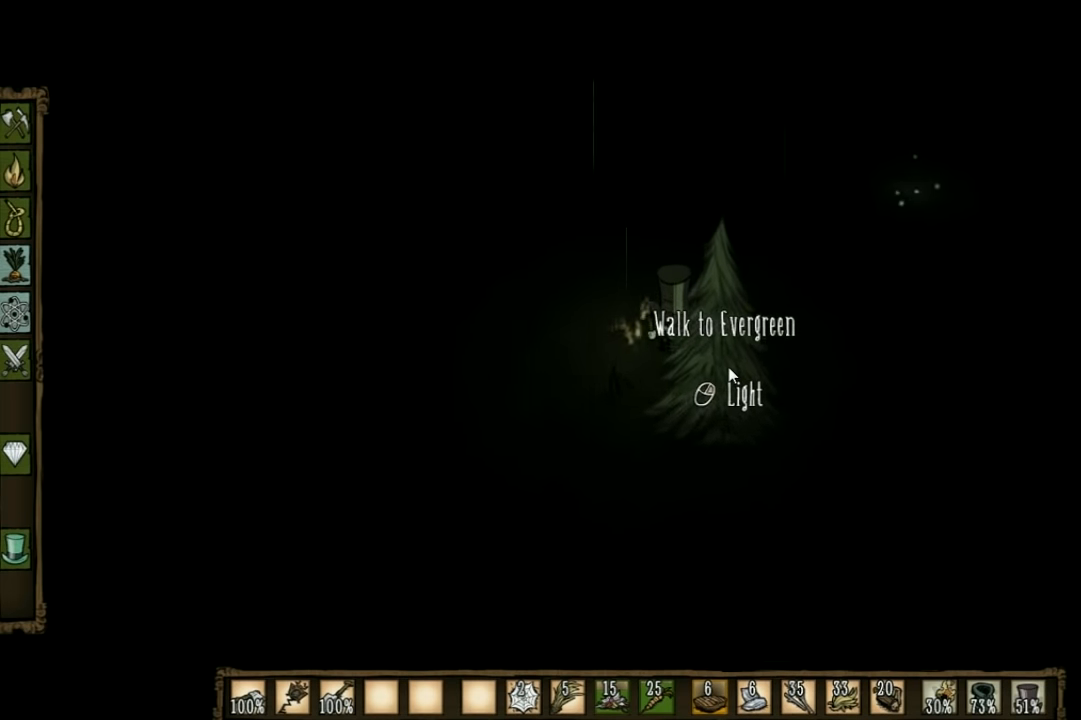
{"keys": ["d", "w"], "events": []}
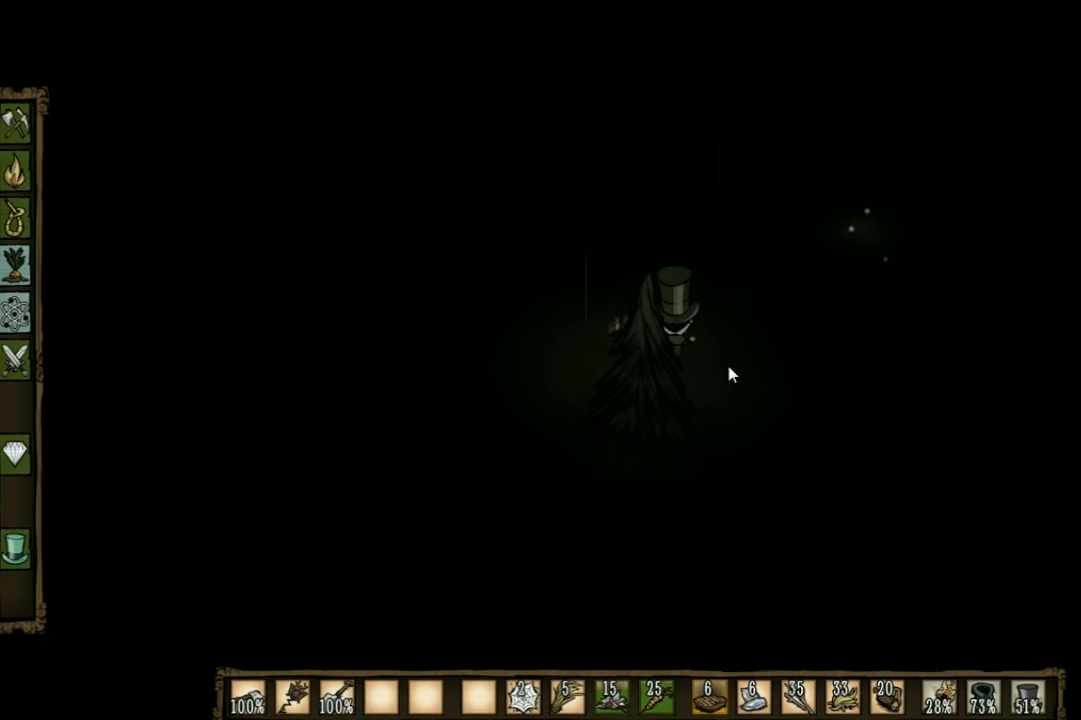
{"keys": ["d", "w"], "events": []}
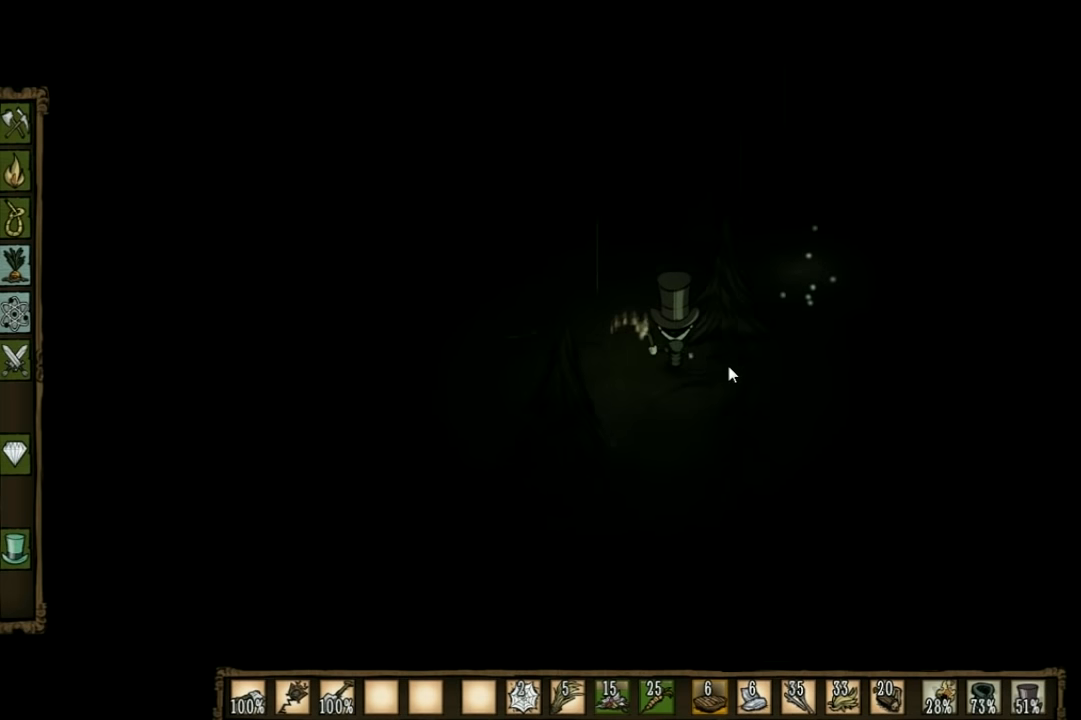
{"keys": ["d", "w"], "events": []}
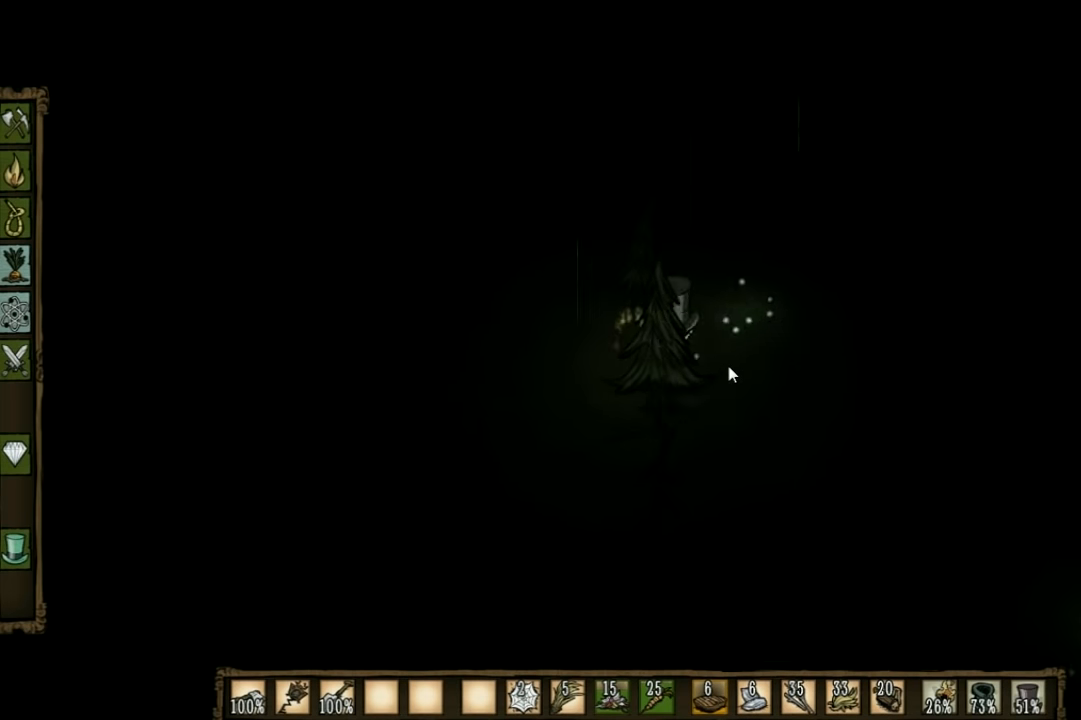
{"keys": ["d", "w"], "events": []}
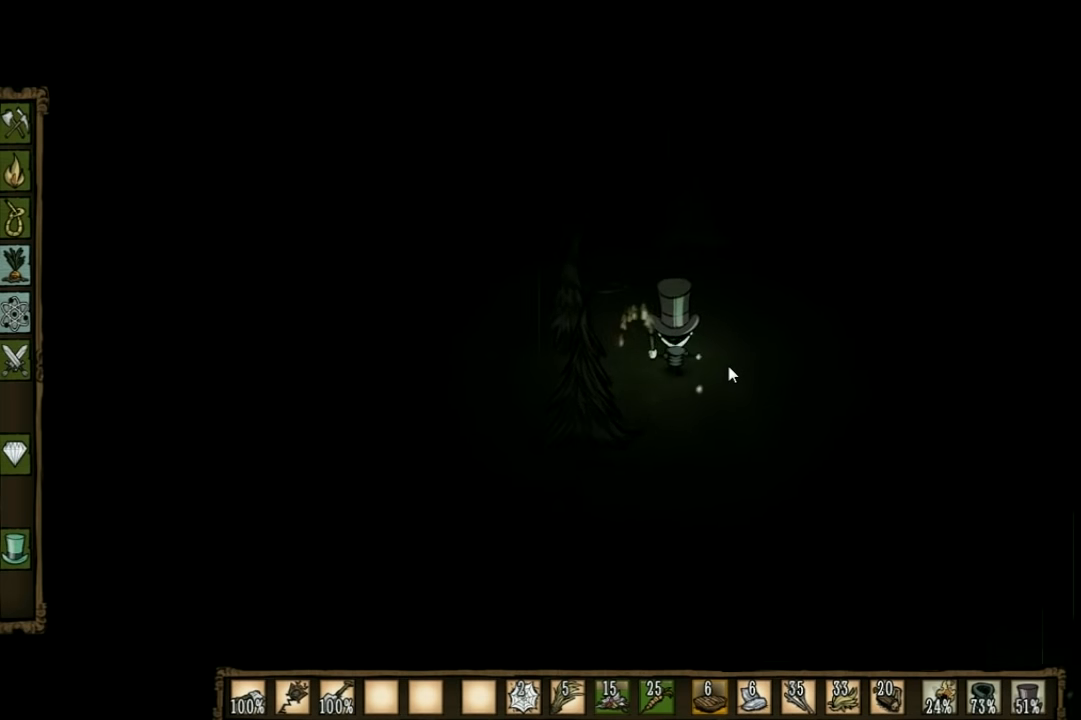
{"keys": ["d", "w"], "events": []}
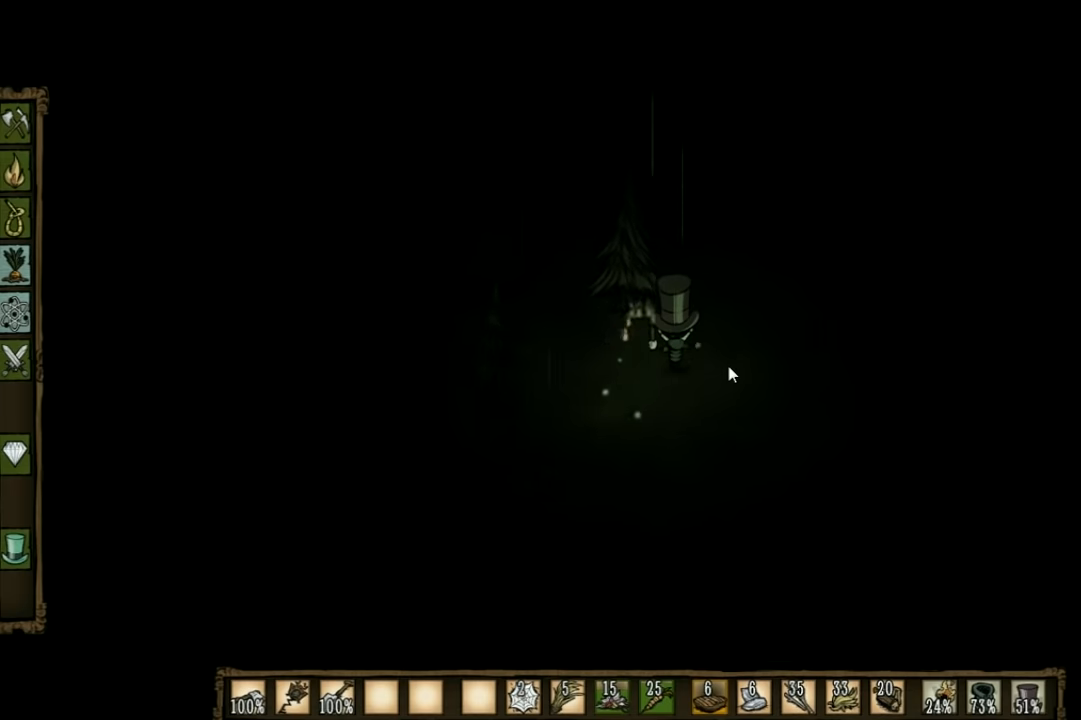
{"keys": ["d", "w"], "events": []}
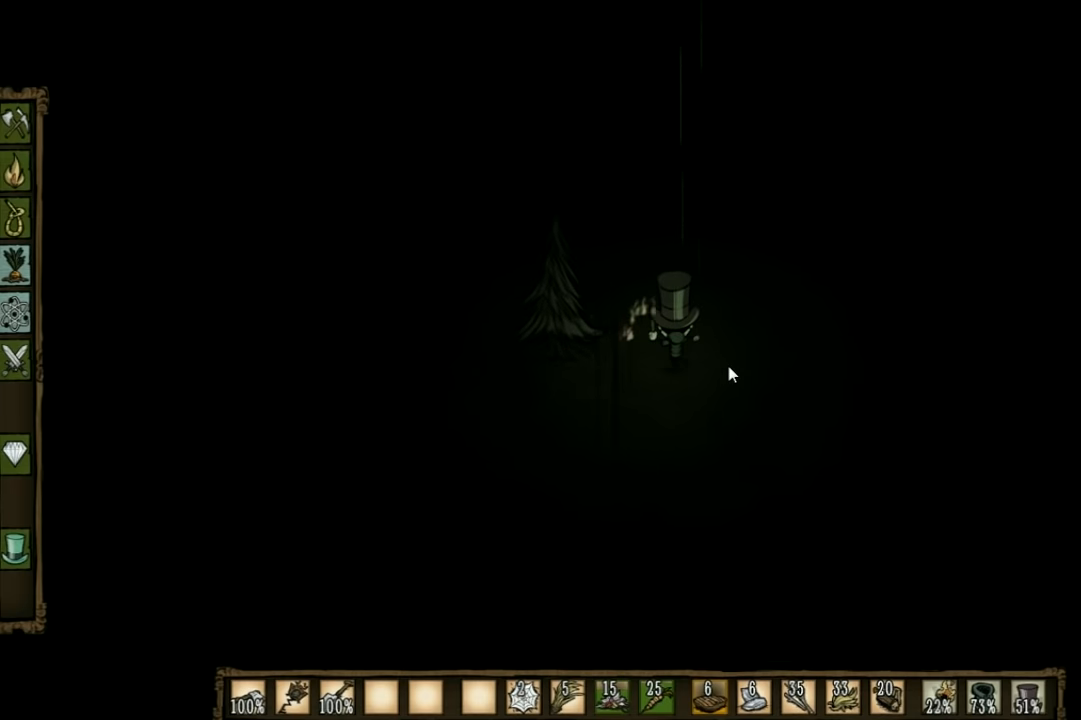
{"keys": ["d", "w"], "events": []}
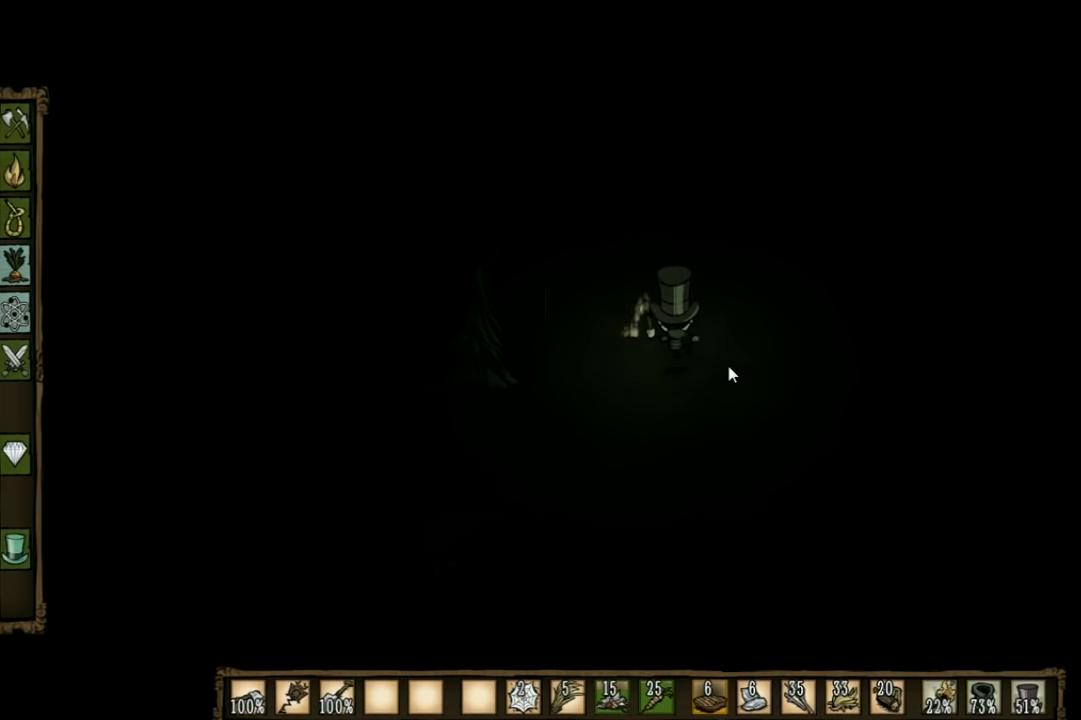
{"keys": ["d", "w"], "events": []}
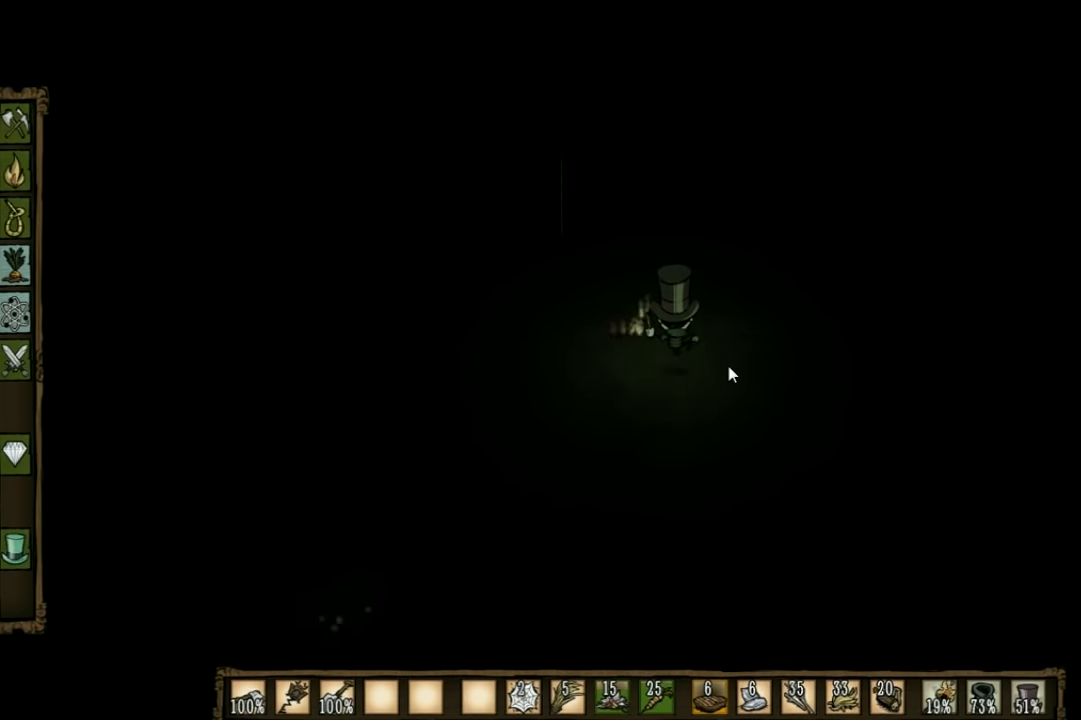
{"keys": ["d", "w"], "events": []}
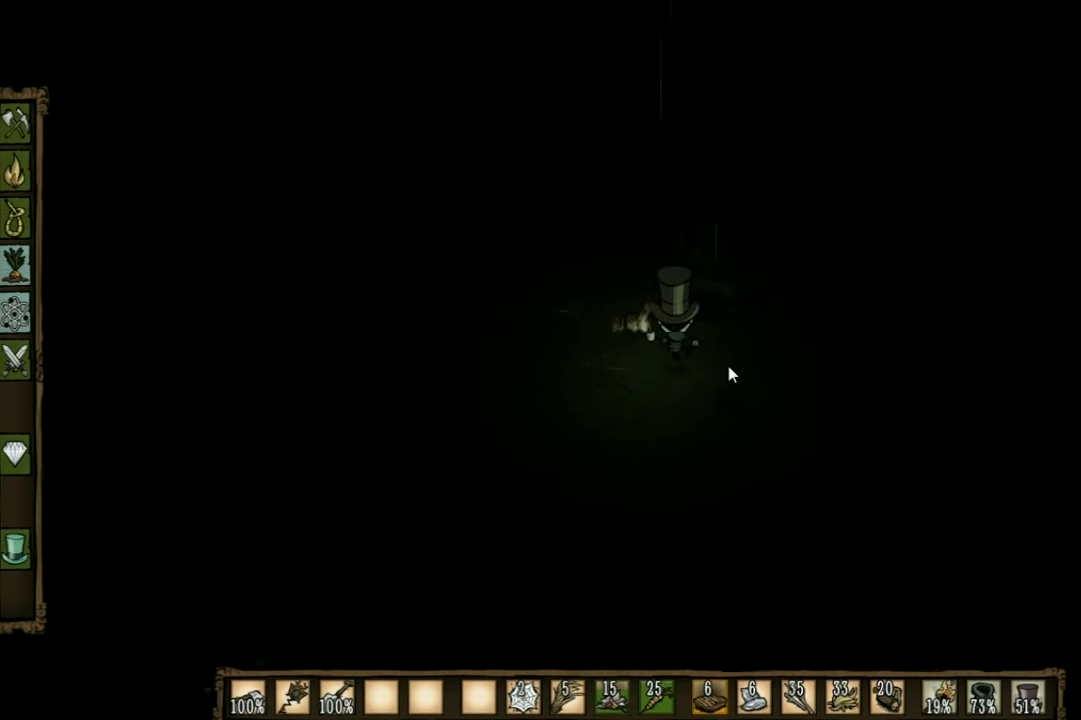
{"keys": ["d", "w"], "events": []}
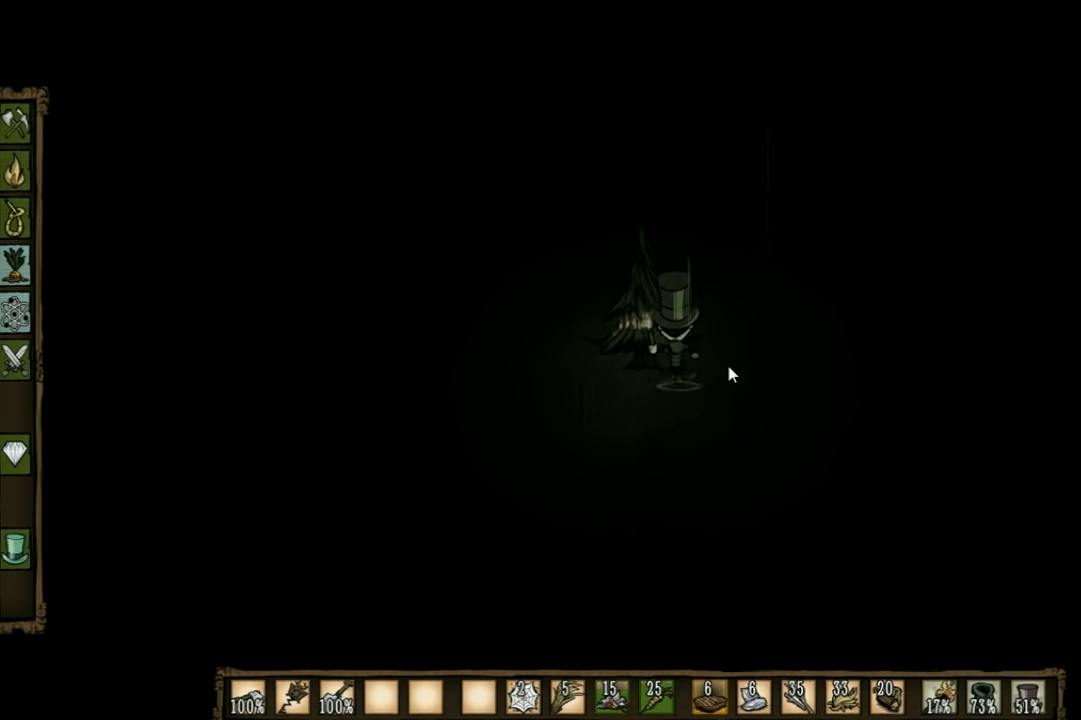
{"keys": ["d", "w"], "events": []}
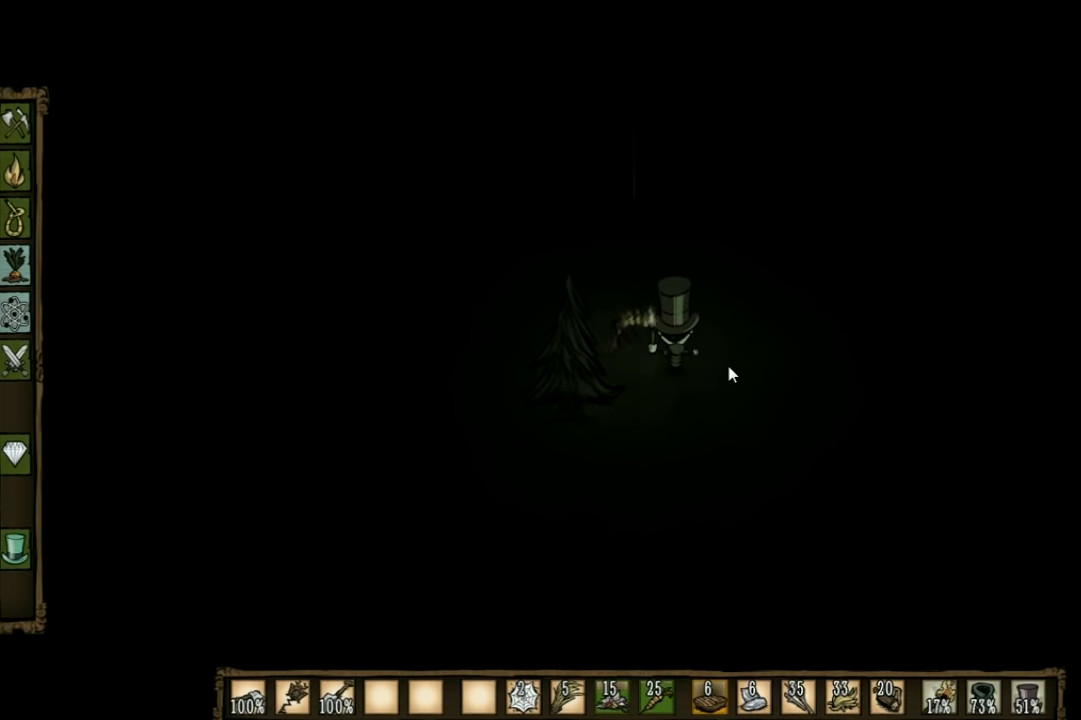
{"keys": ["d", "w"], "events": []}
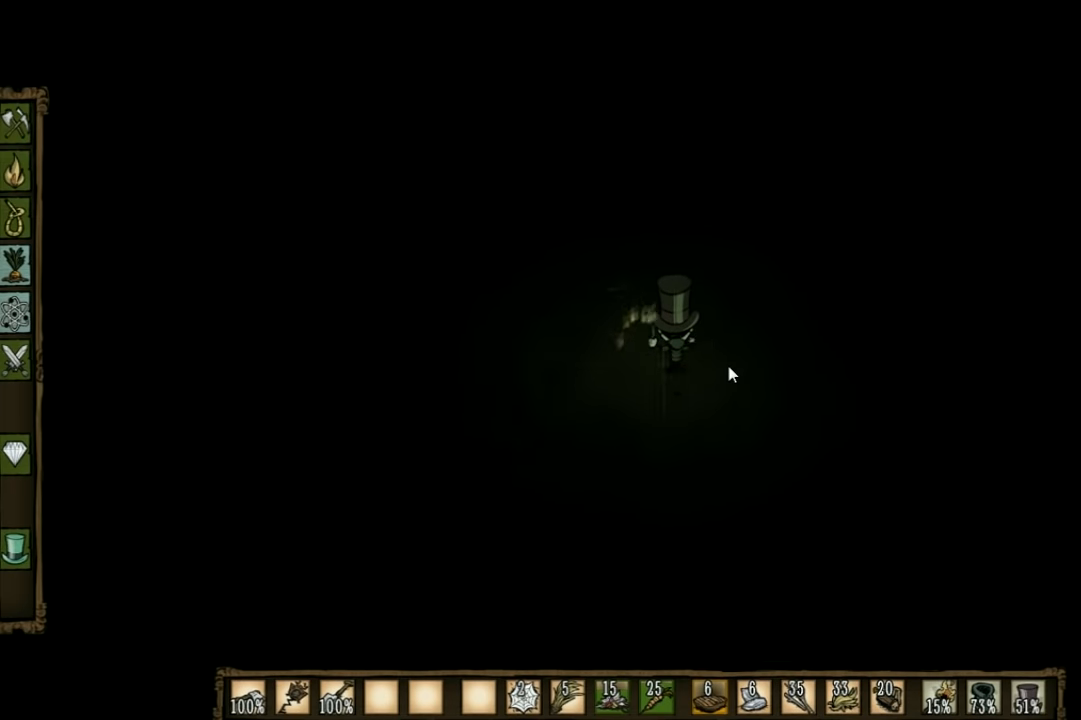
{"keys": ["d", "w"], "events": []}
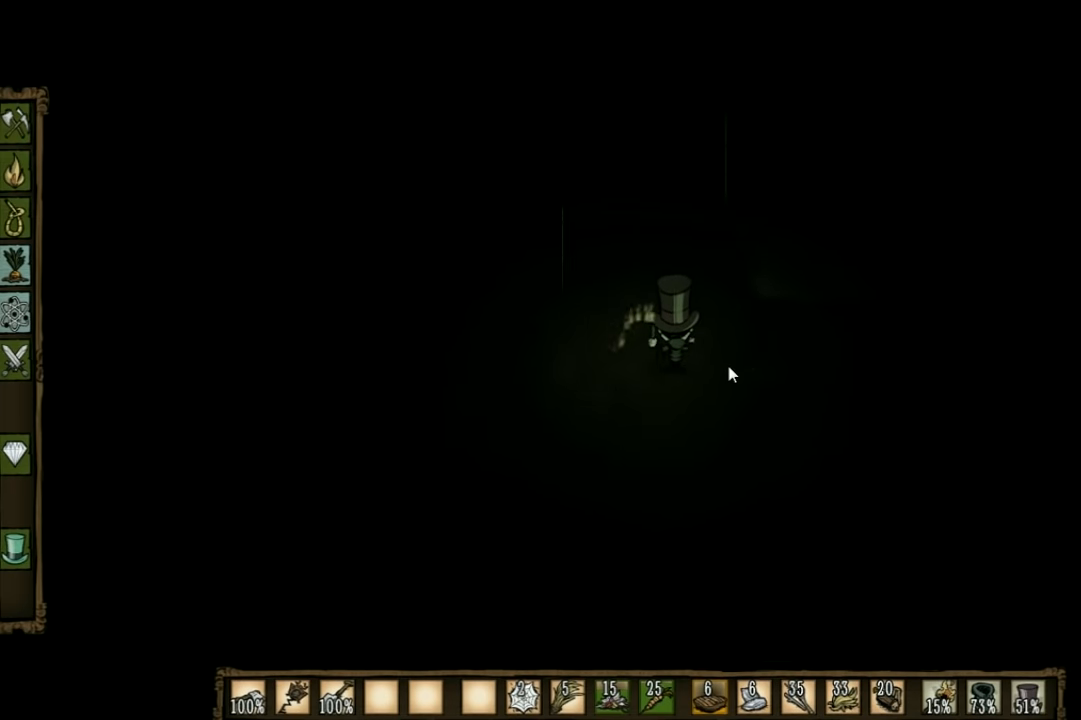
{"keys": ["d", "w"], "events": []}
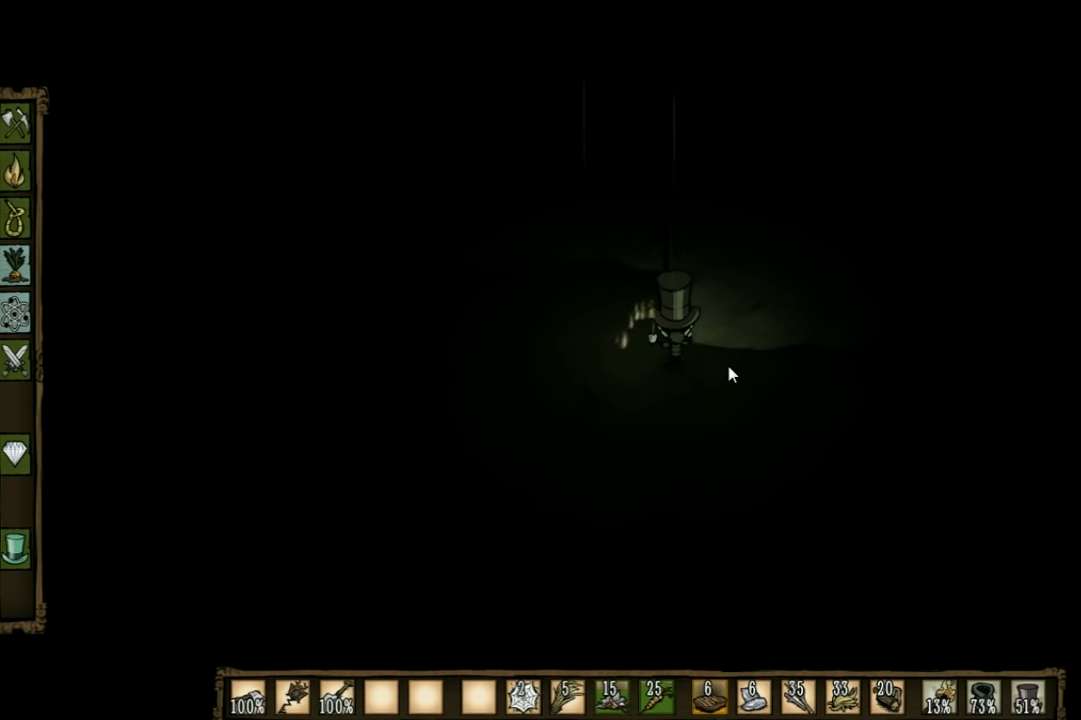
{"keys": ["d", "w"], "events": []}
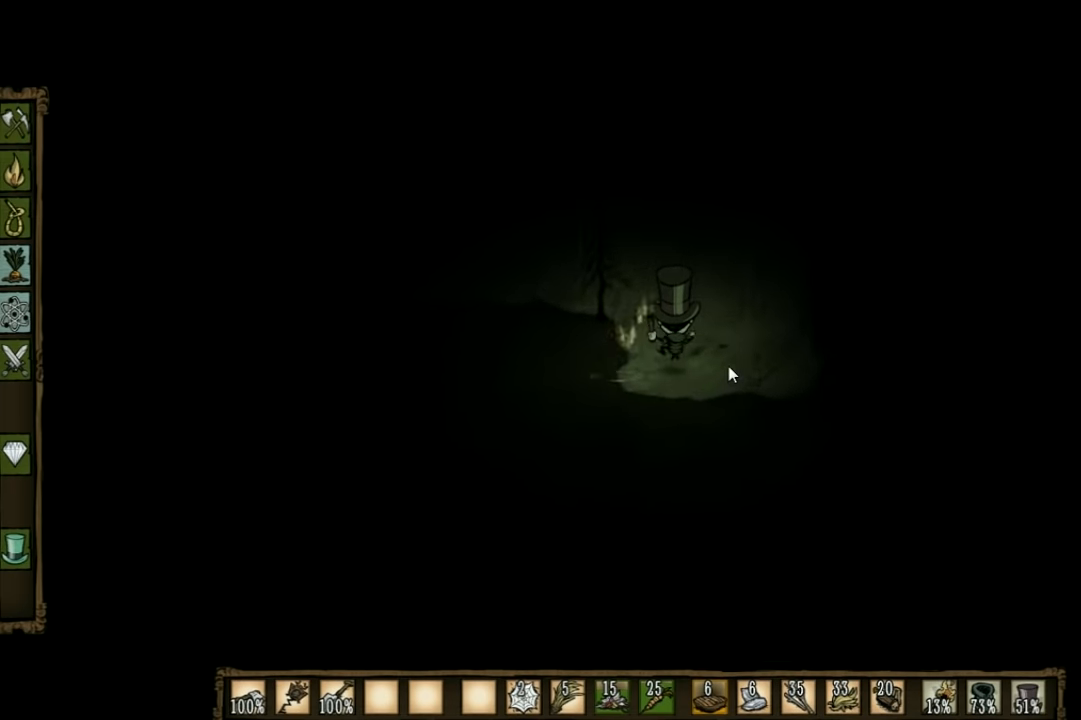
{"keys": ["d", "w"], "events": []}
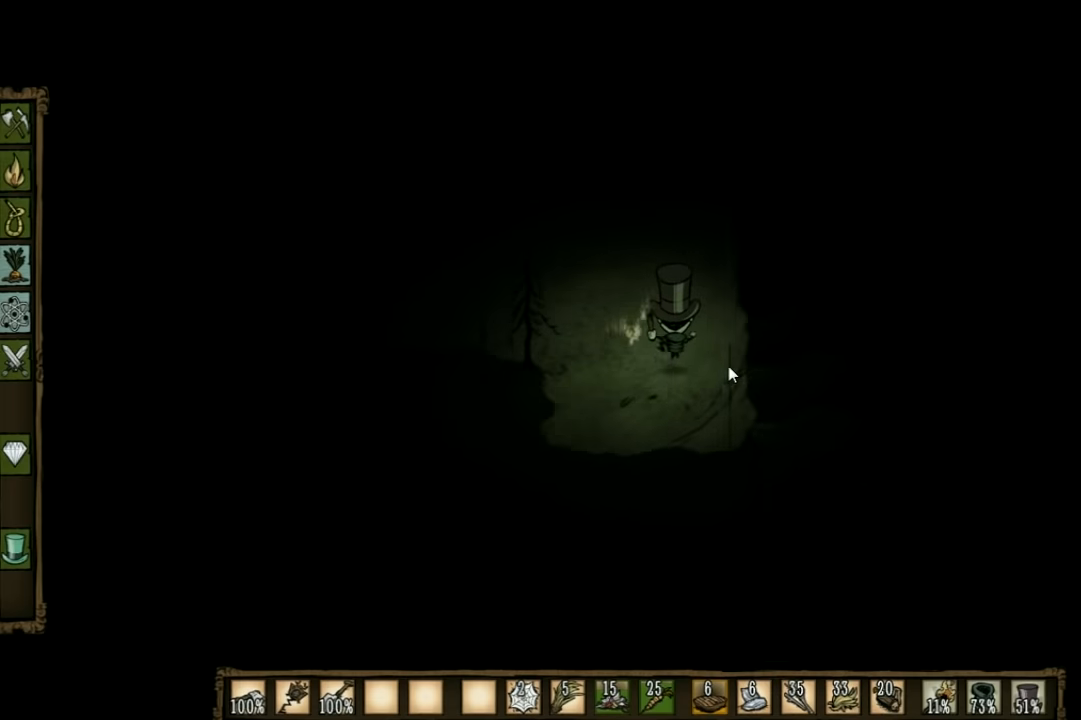
{"keys": ["w"], "events": [[334, "d", "up"]]}
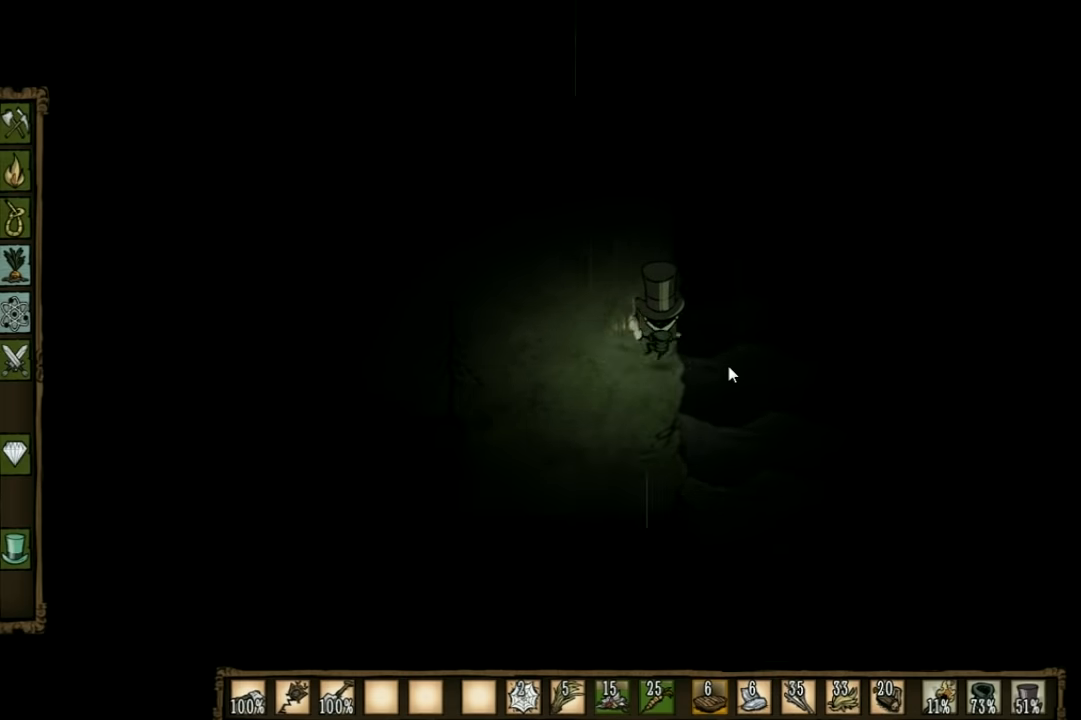
{"keys": ["a", "w"], "events": [[434, "a", "down"]]}
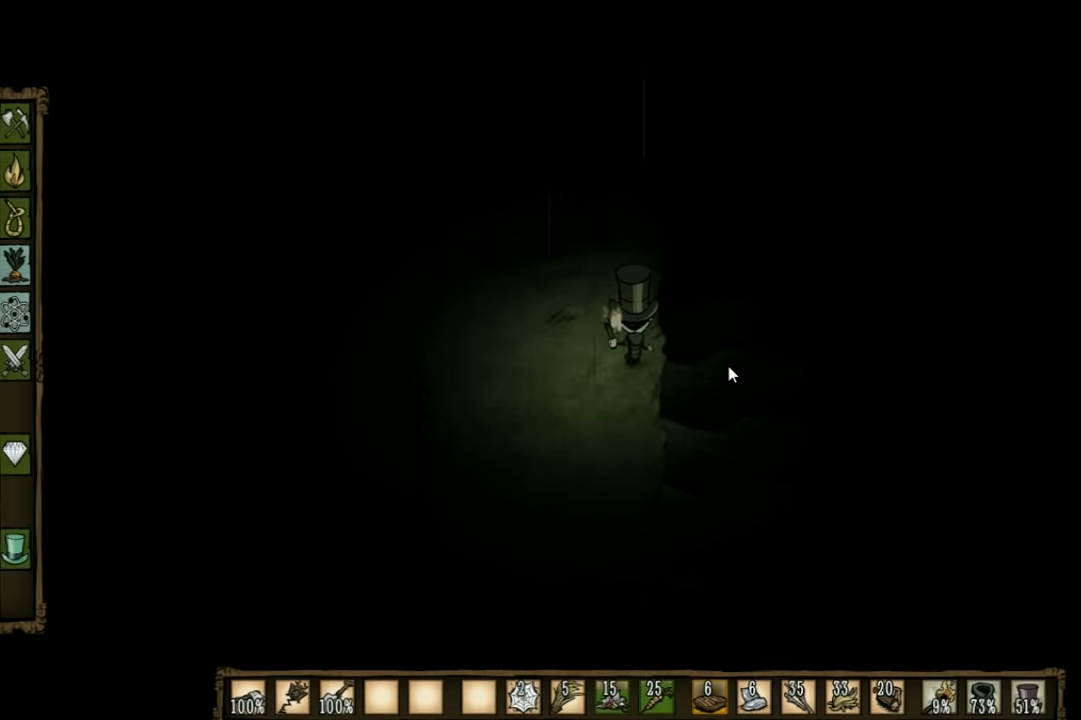
{"keys": ["w"], "events": [[334, "a", "up"]]}
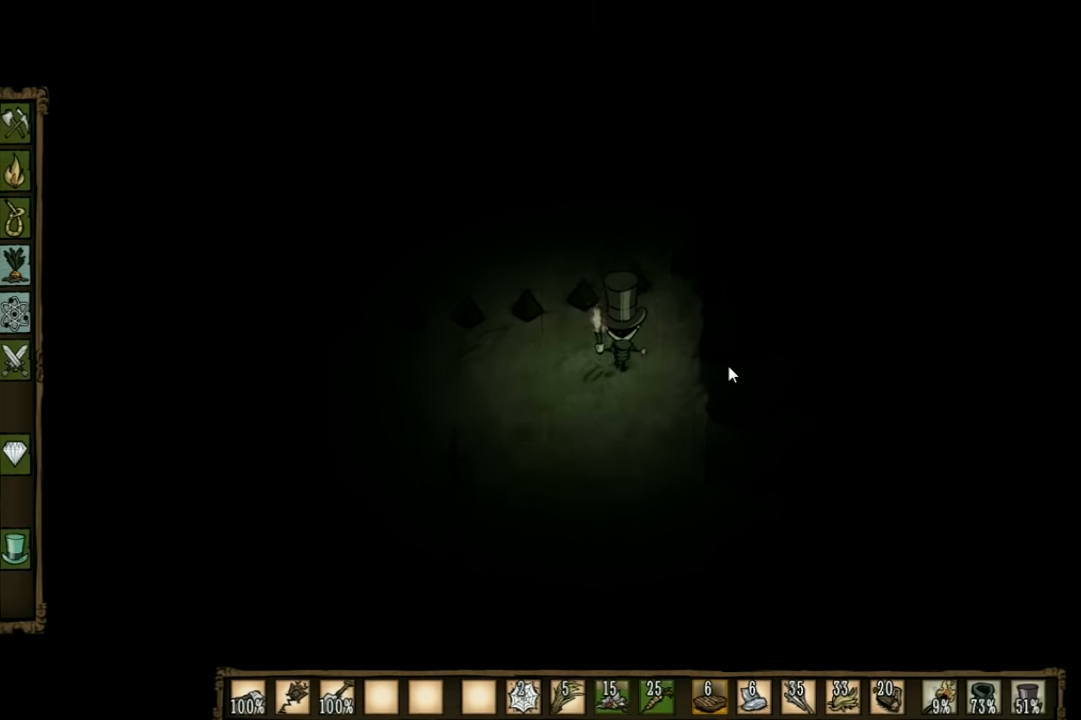
{"keys": ["w"], "events": []}
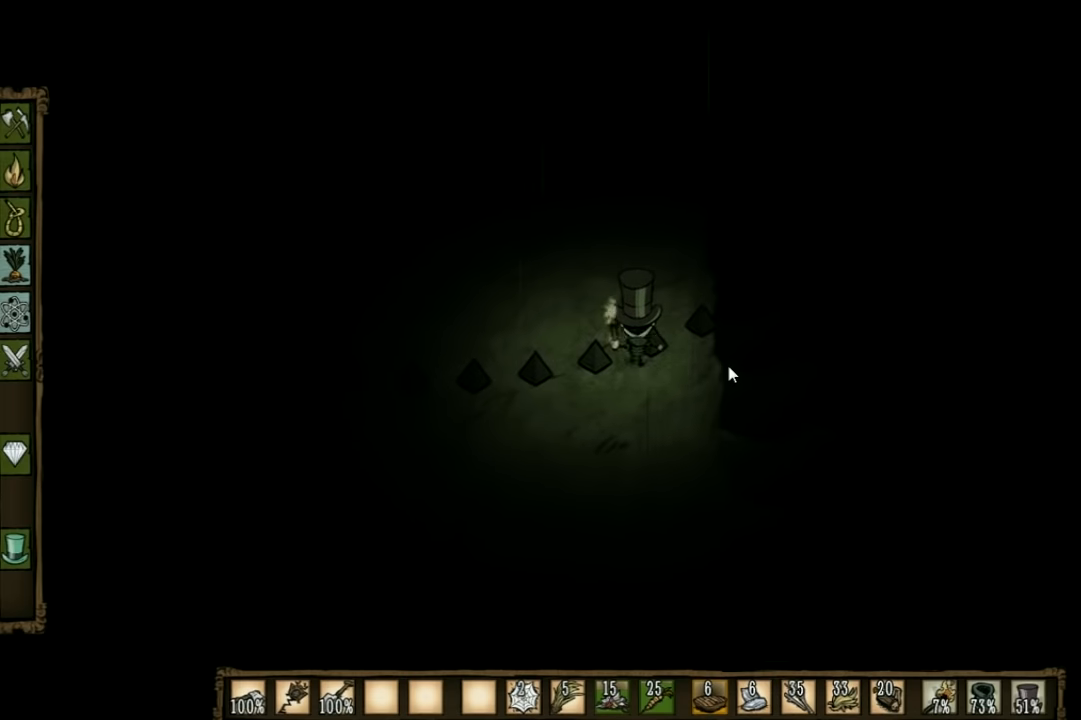
{"keys": ["w"], "events": []}
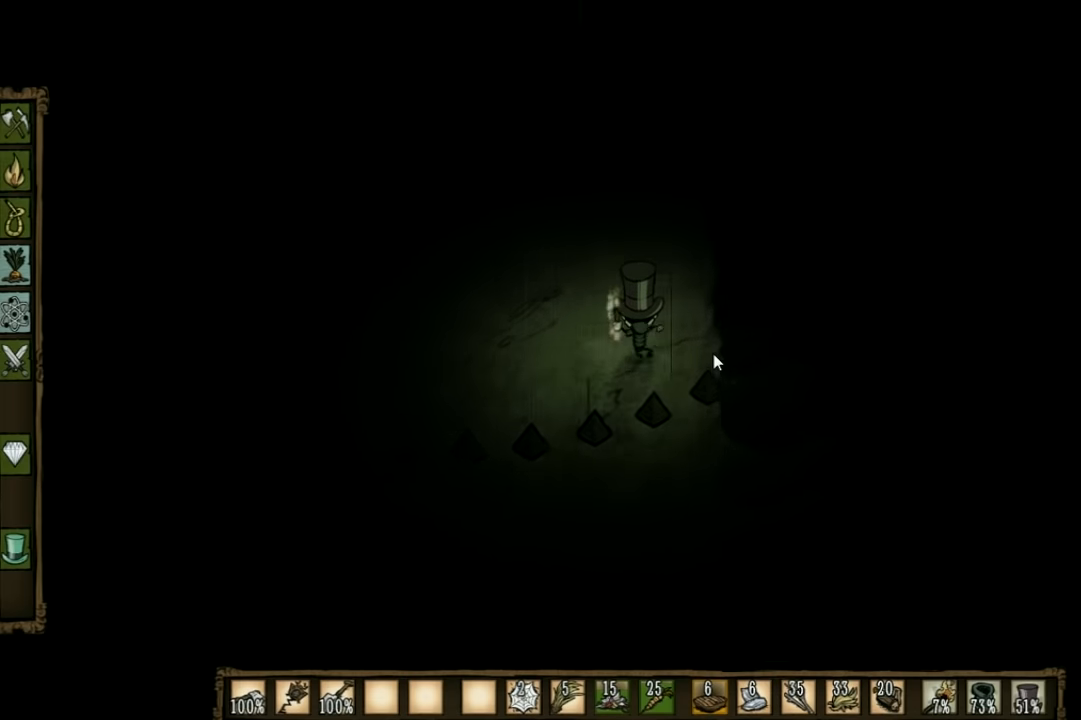
{"keys": ["w"], "events": []}